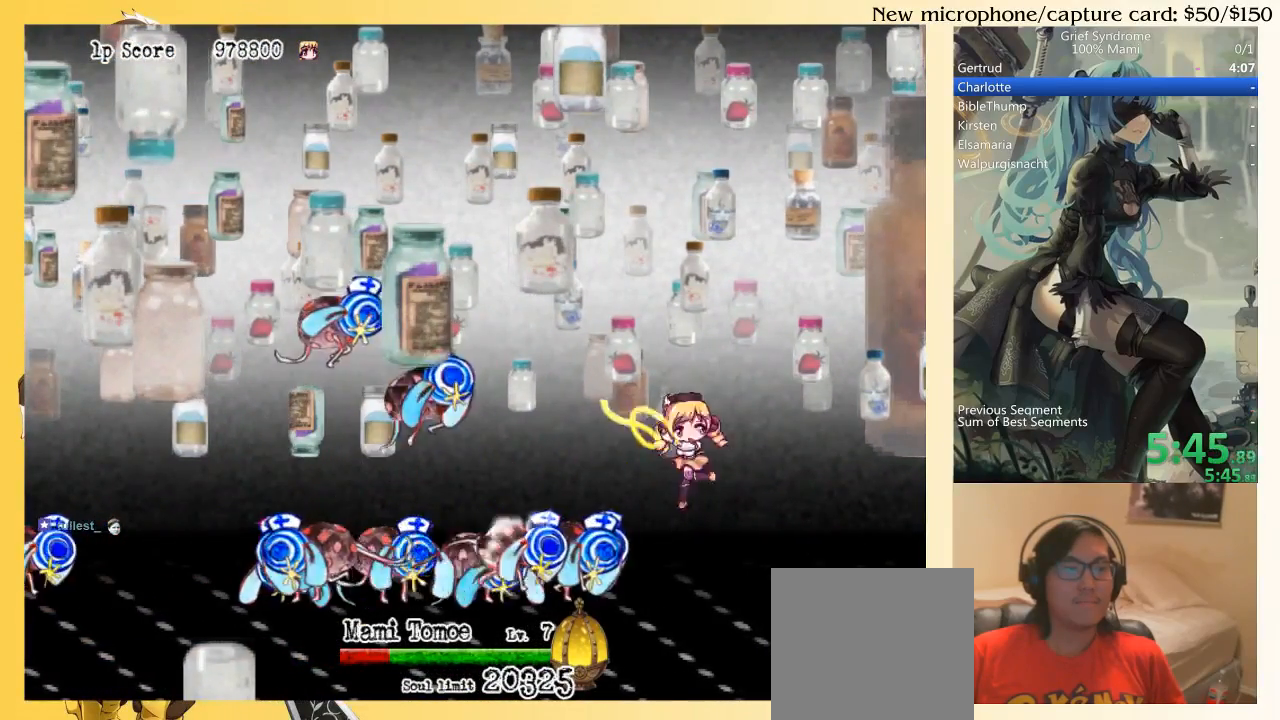
Gameplay with a controller (PlayStation layout); each line is a JSON object with the inputs held at the frame after it. "events" lists button and stick changes between this image and that frame as [ms after this image, input, new state], when the widget could be followed in between. Not read: L3 R3 left_stick.
{"buttons": ["DPAD_DOWN", "DPAD_RIGHT"], "right_stick": "center", "events": [[33, "SQUARE", "up"], [100, "SQUARE", "down"], [167, "SQUARE", "up"], [233, "SQUARE", "down"], [333, "SQUARE", "up"]]}
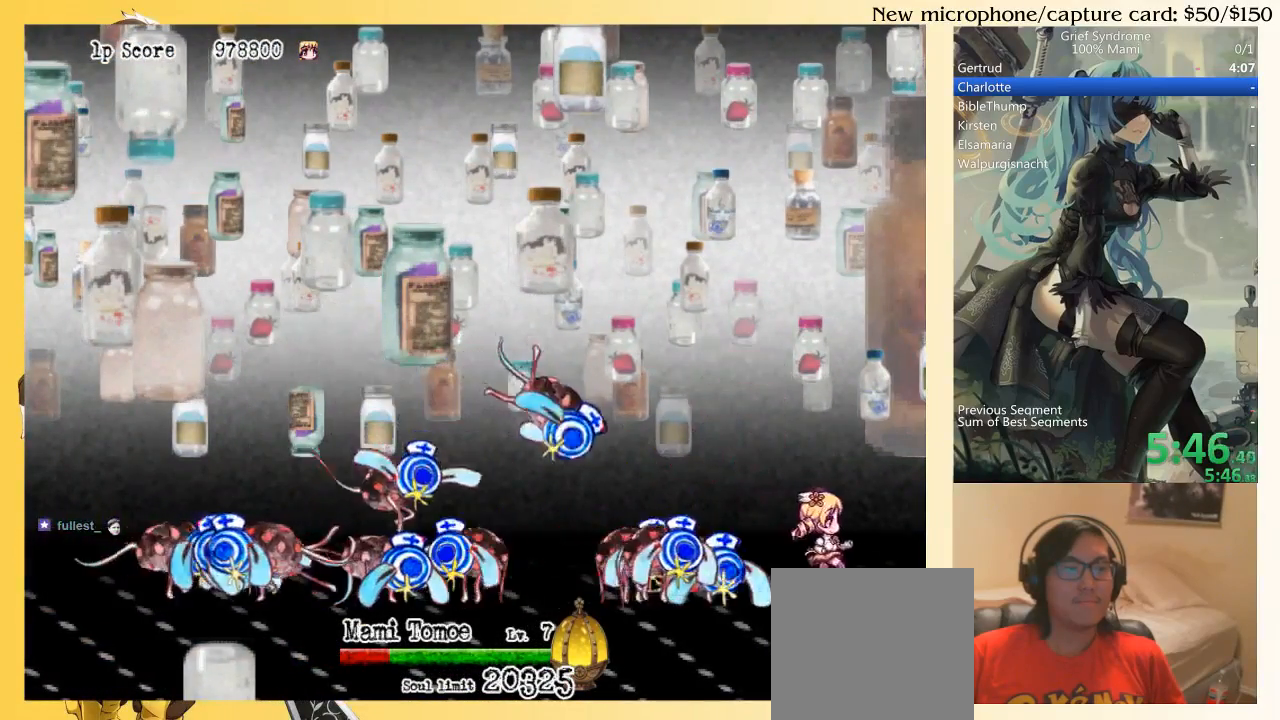
{"buttons": ["DPAD_DOWN", "DPAD_RIGHT"], "right_stick": "center", "events": []}
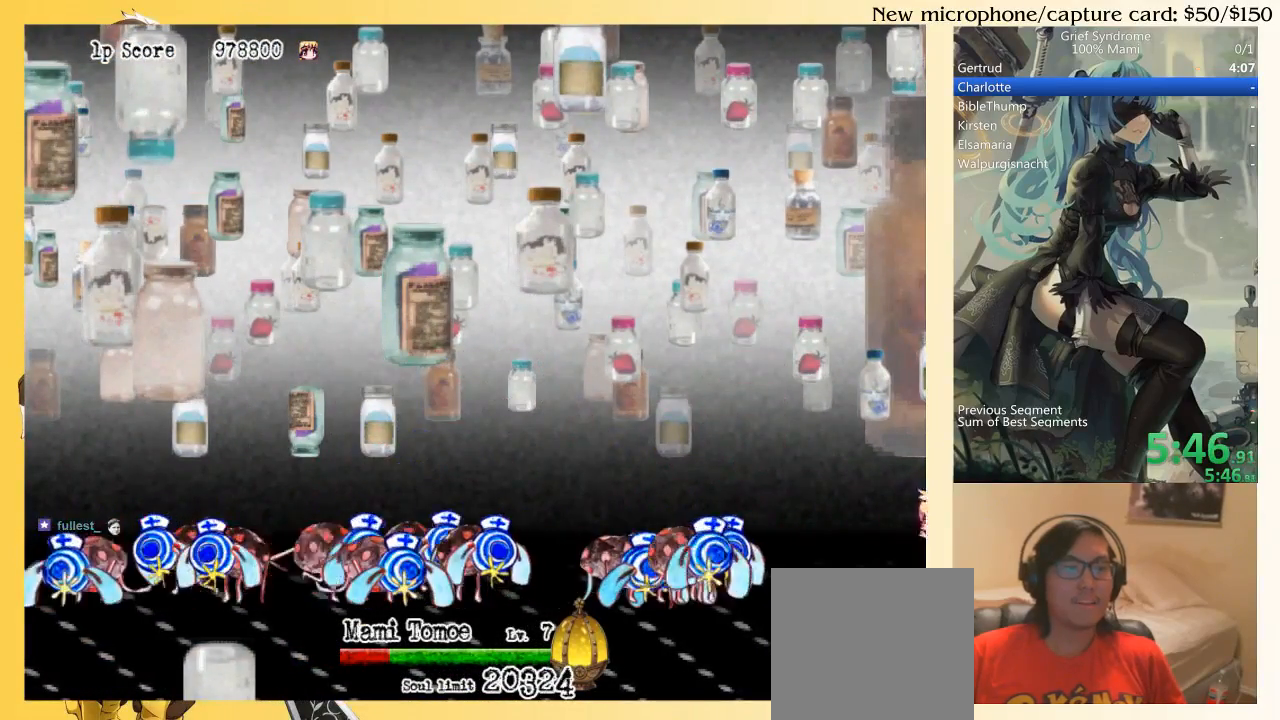
{"buttons": ["DPAD_DOWN", "DPAD_RIGHT"], "right_stick": "center", "events": []}
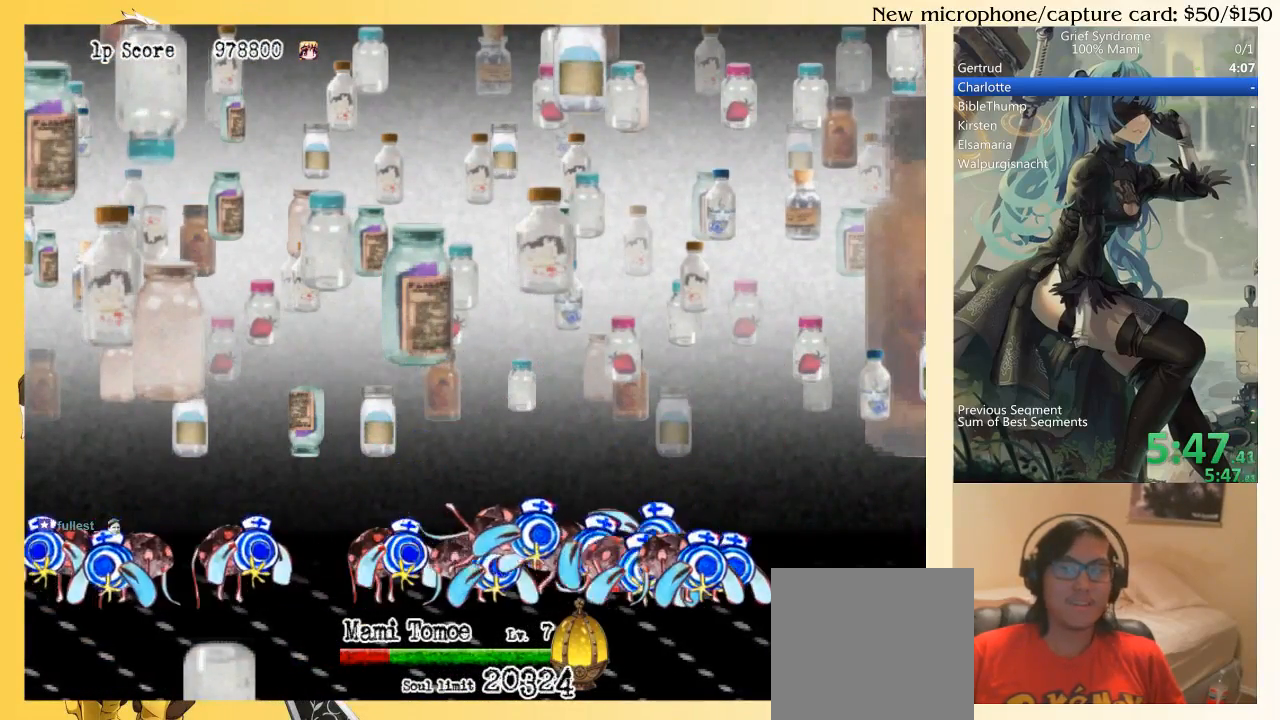
{"buttons": ["DPAD_DOWN", "DPAD_RIGHT"], "right_stick": "center", "events": []}
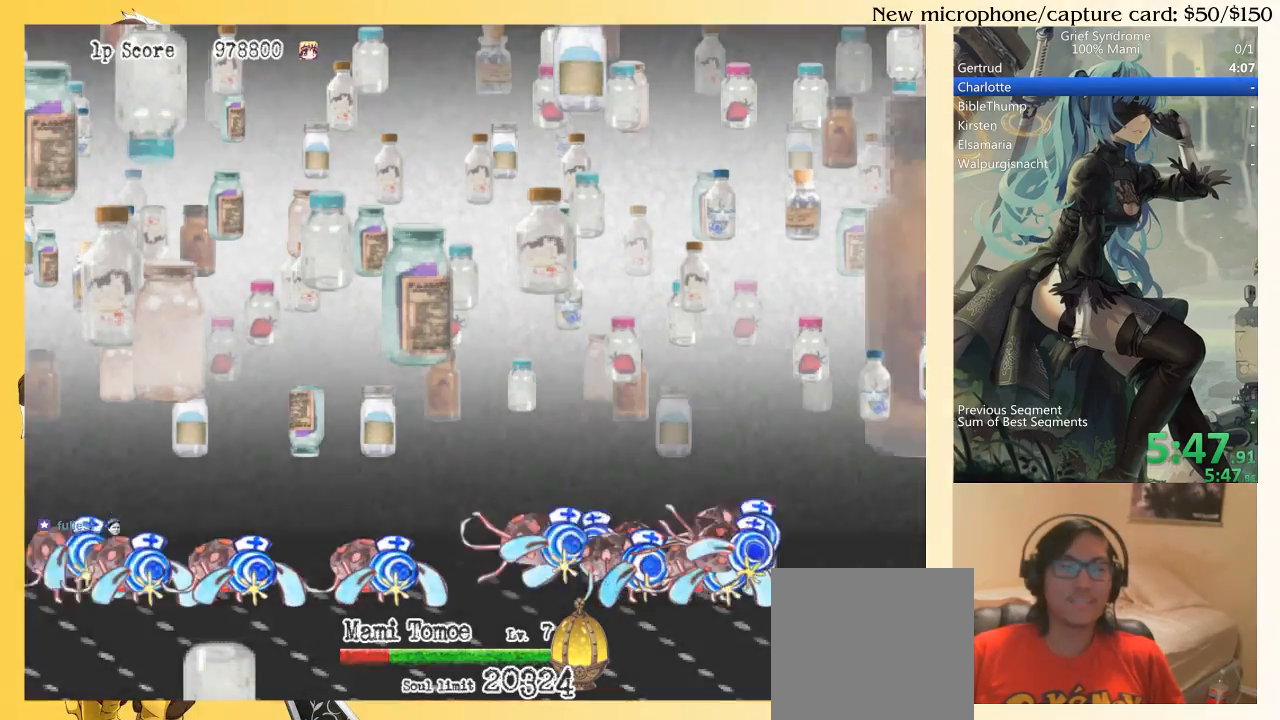
{"buttons": ["DPAD_DOWN", "DPAD_RIGHT"], "right_stick": "center", "events": []}
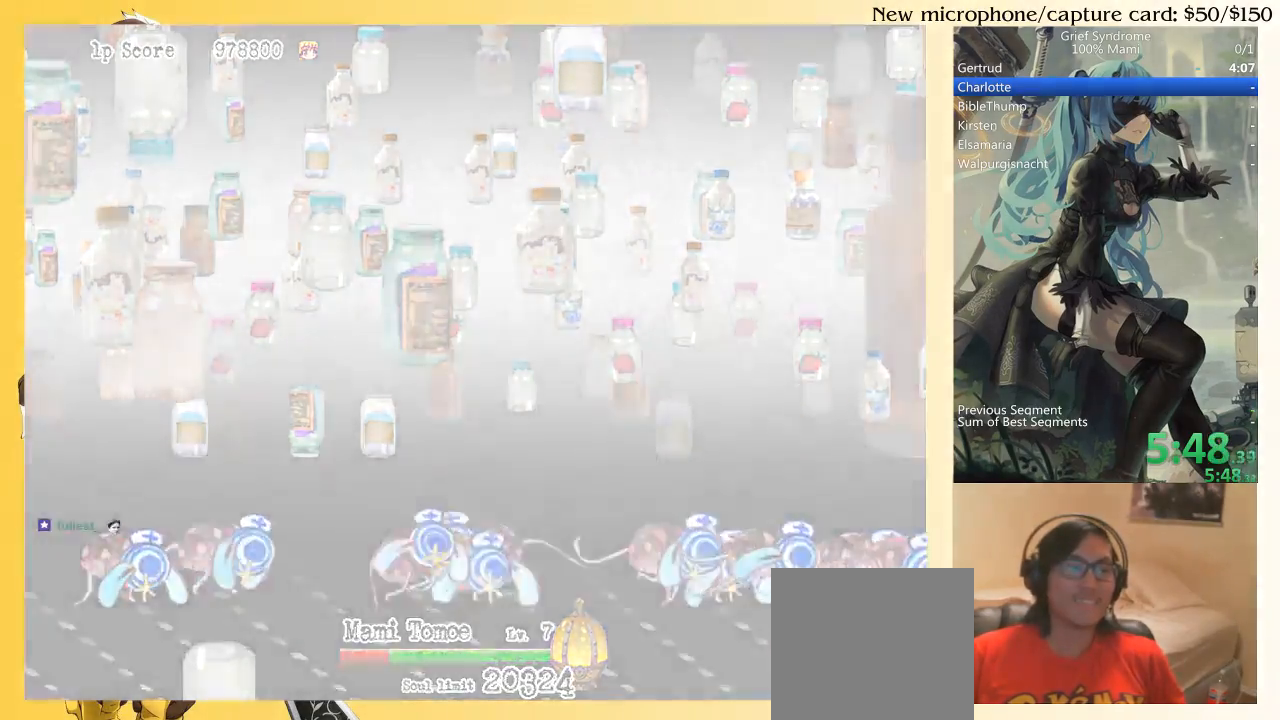
{"buttons": ["DPAD_DOWN", "DPAD_RIGHT"], "right_stick": "center", "events": []}
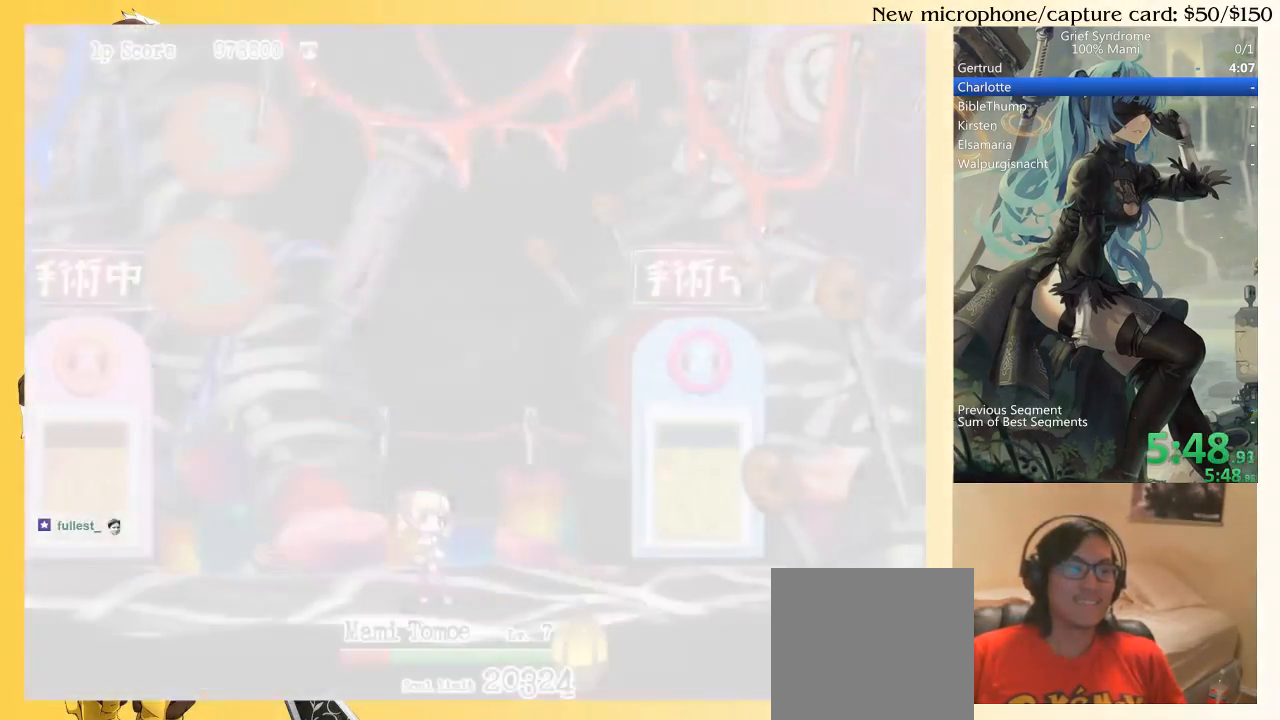
{"buttons": ["CIRCLE", "DPAD_DOWN", "DPAD_RIGHT"], "right_stick": "center", "events": [[167, "CIRCLE", "down"], [233, "CIRCLE", "up"], [333, "CIRCLE", "down"], [400, "CIRCLE", "up"], [500, "CIRCLE", "down"]]}
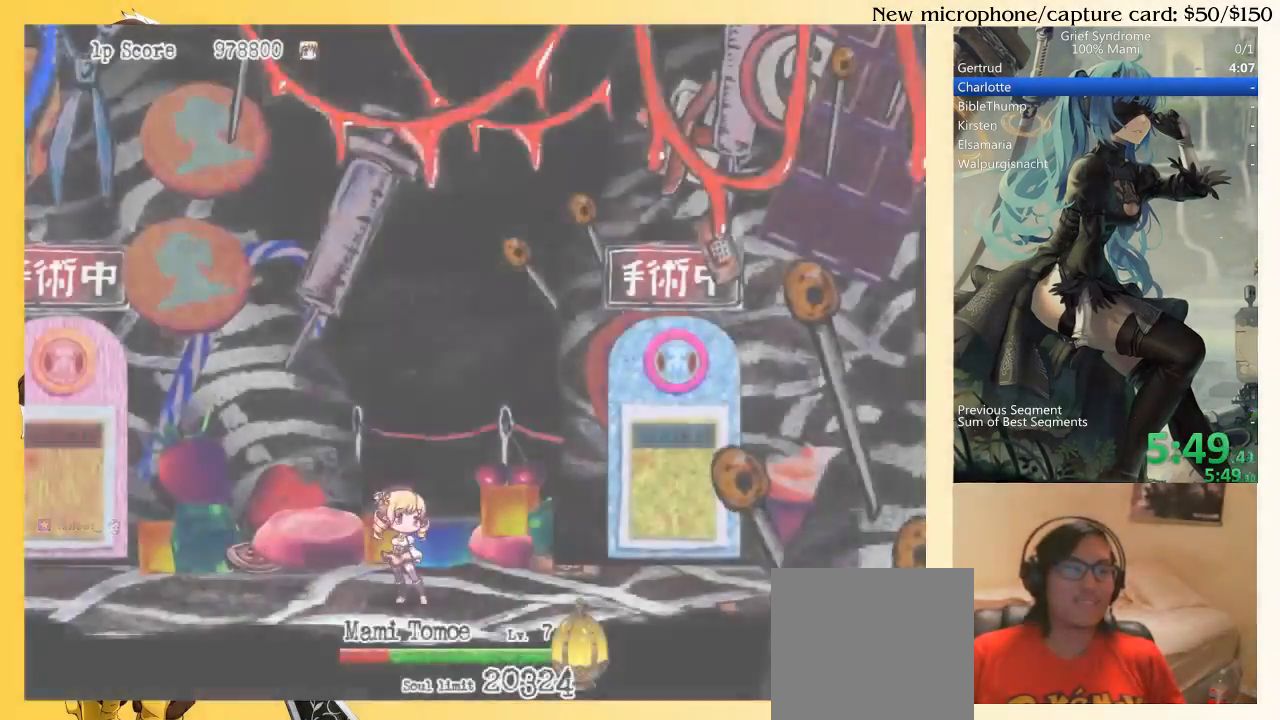
{"buttons": ["CIRCLE"], "right_stick": "center", "events": [[33, "CIRCLE", "up"], [167, "DPAD_DOWN", "up"], [167, "DPAD_RIGHT", "up"], [400, "CIRCLE", "down"]]}
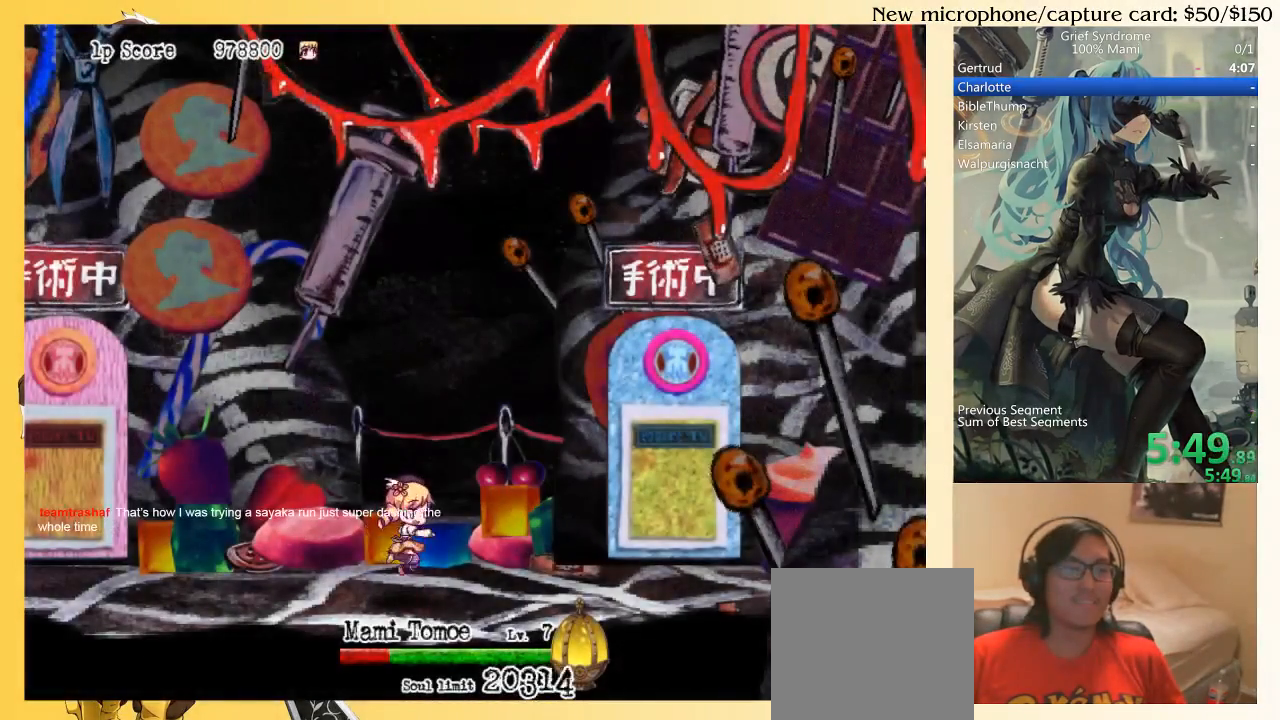
{"buttons": ["CIRCLE"], "right_stick": "center", "events": []}
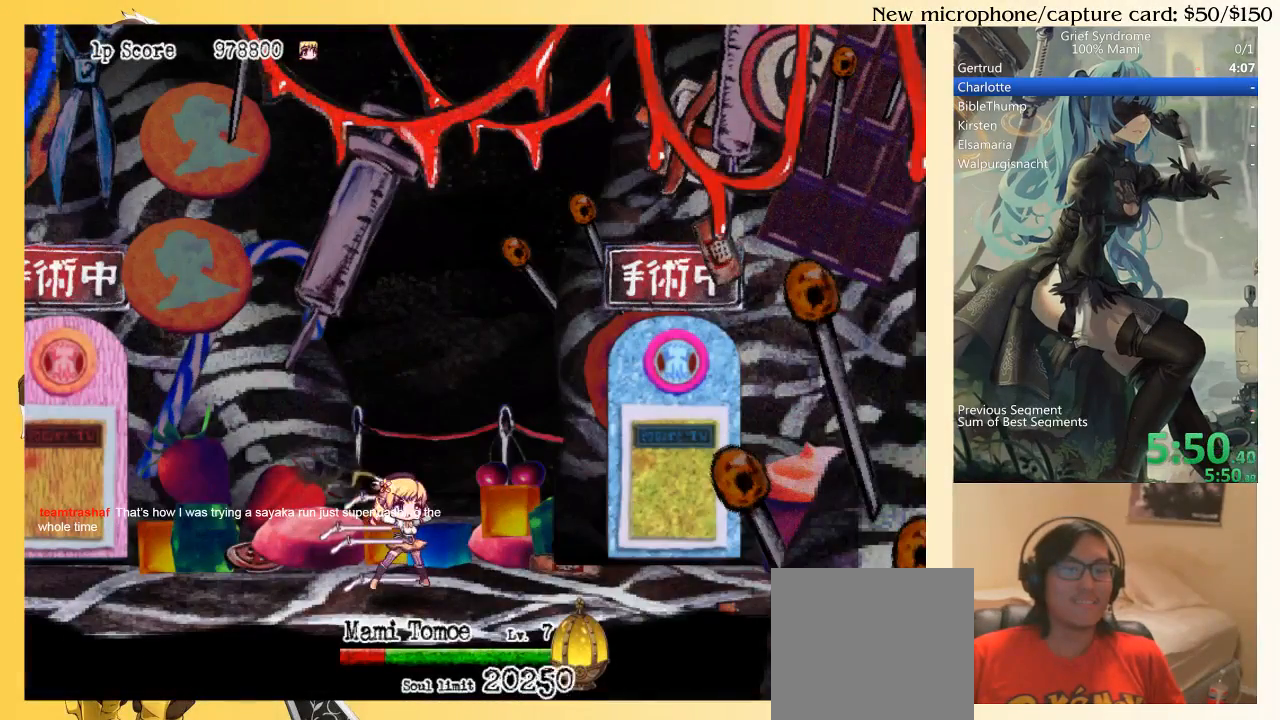
{"buttons": ["CIRCLE"], "right_stick": "center", "events": []}
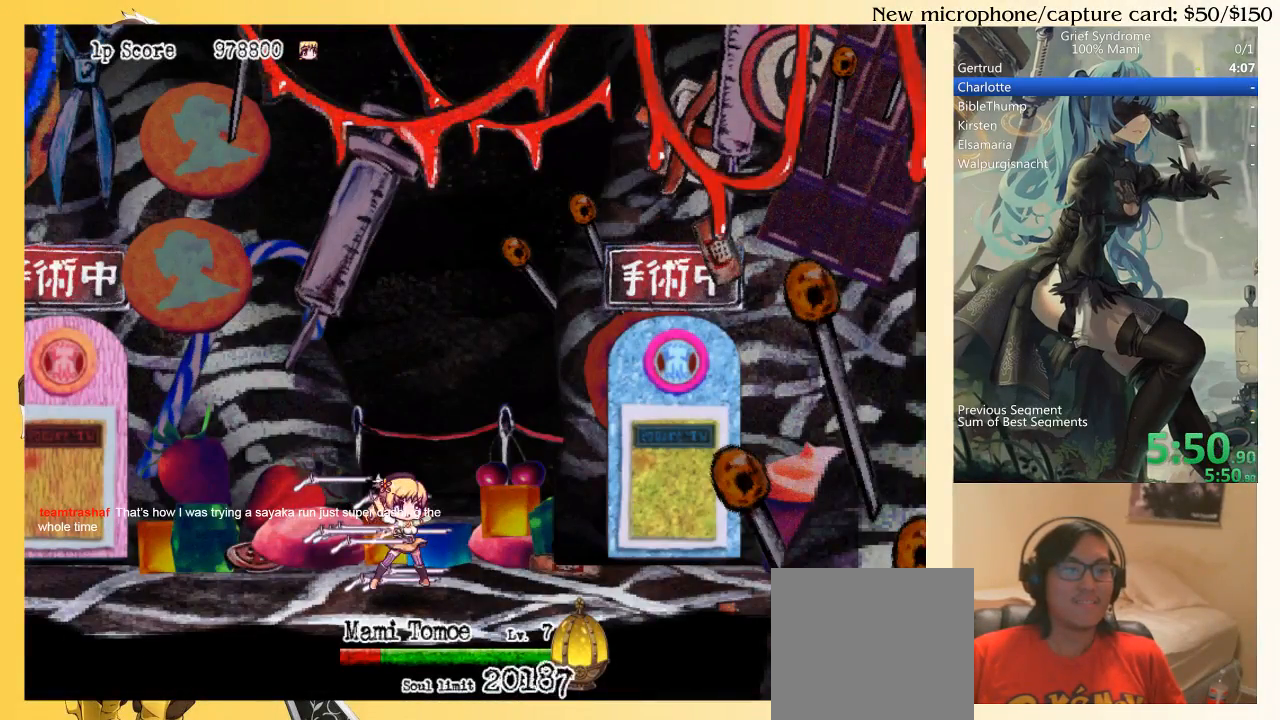
{"buttons": ["CIRCLE"], "right_stick": "center", "events": []}
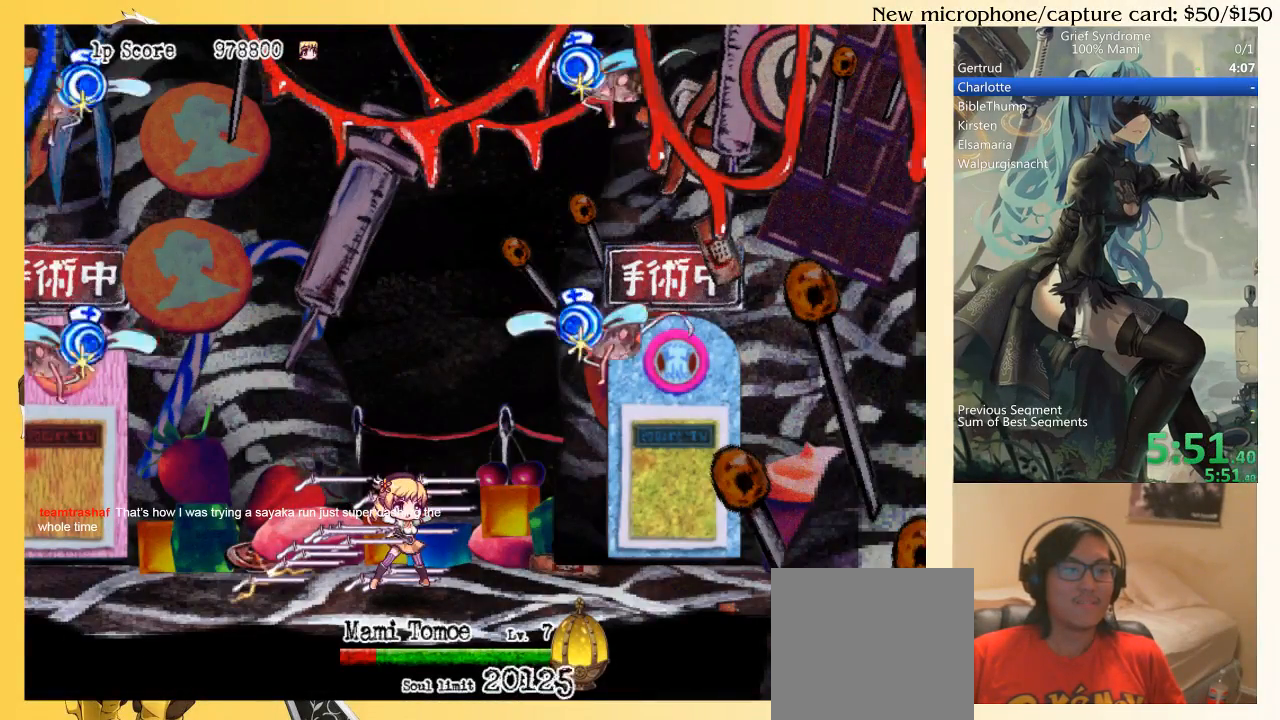
{"buttons": ["CIRCLE"], "right_stick": "center", "events": []}
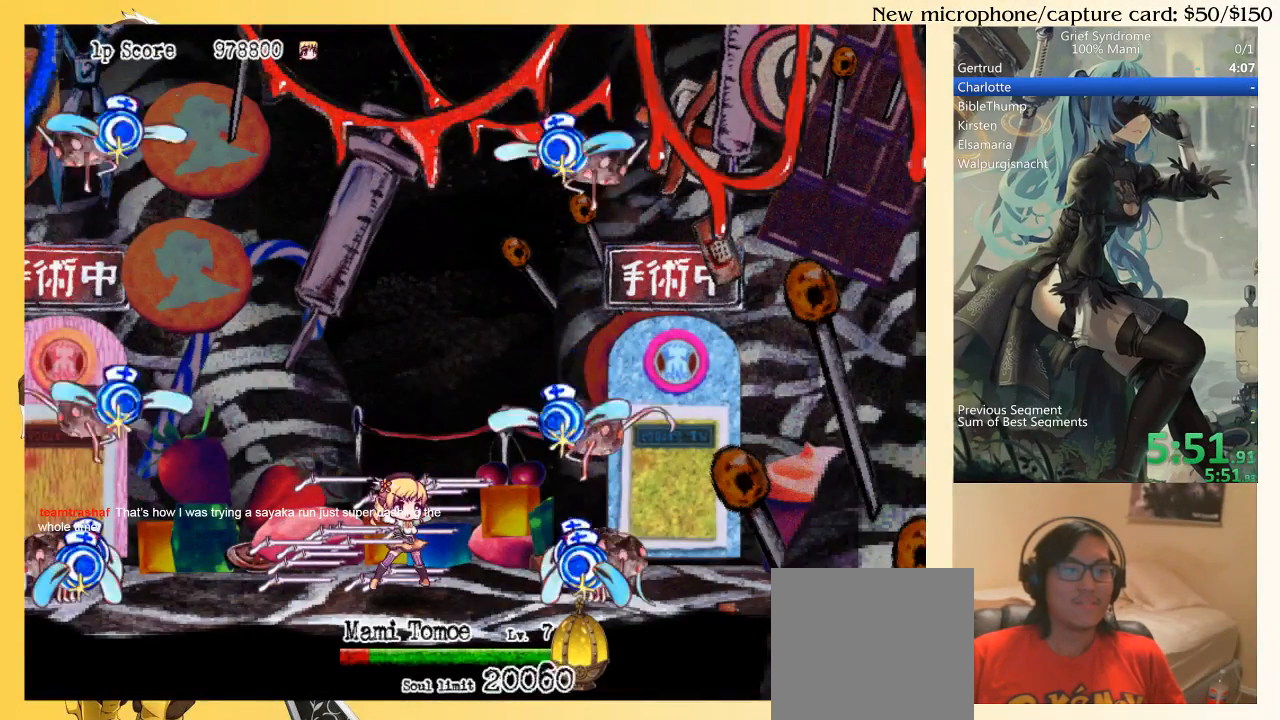
{"buttons": [], "right_stick": "center", "events": [[100, "CIRCLE", "up"]]}
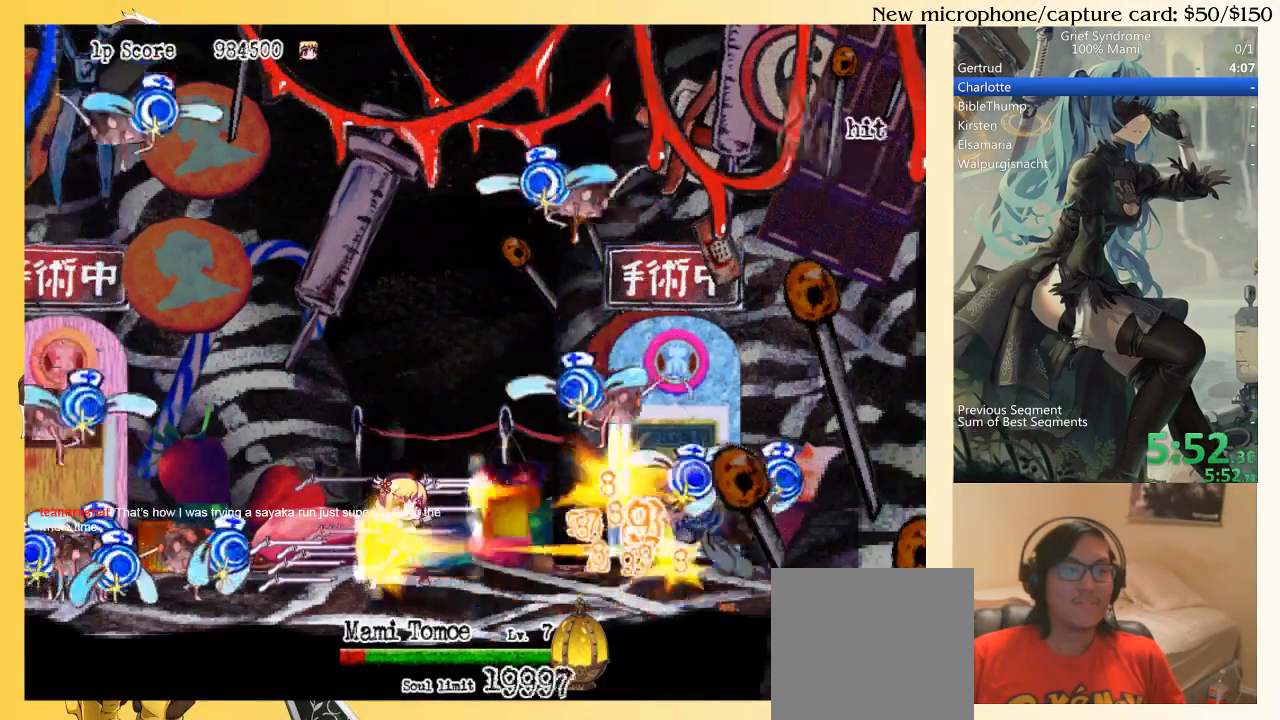
{"buttons": ["DPAD_LEFT"], "right_stick": "center", "events": [[233, "DPAD_LEFT", "down"], [367, "CIRCLE", "down"], [500, "CIRCLE", "up"]]}
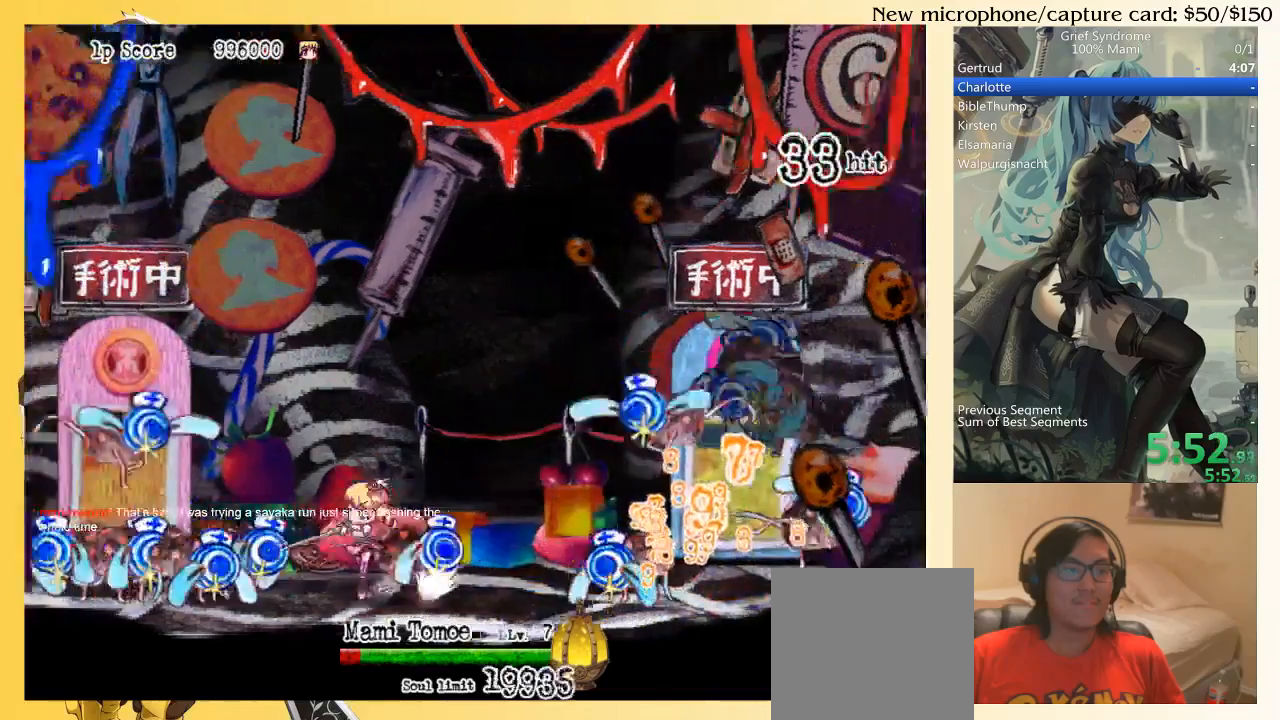
{"buttons": ["DPAD_RIGHT"], "right_stick": "center", "events": [[167, "DPAD_LEFT", "up"], [233, "DPAD_RIGHT", "down"], [267, "SQUARE", "down"], [333, "CIRCLE", "down"], [400, "SQUARE", "up"], [467, "CIRCLE", "up"]]}
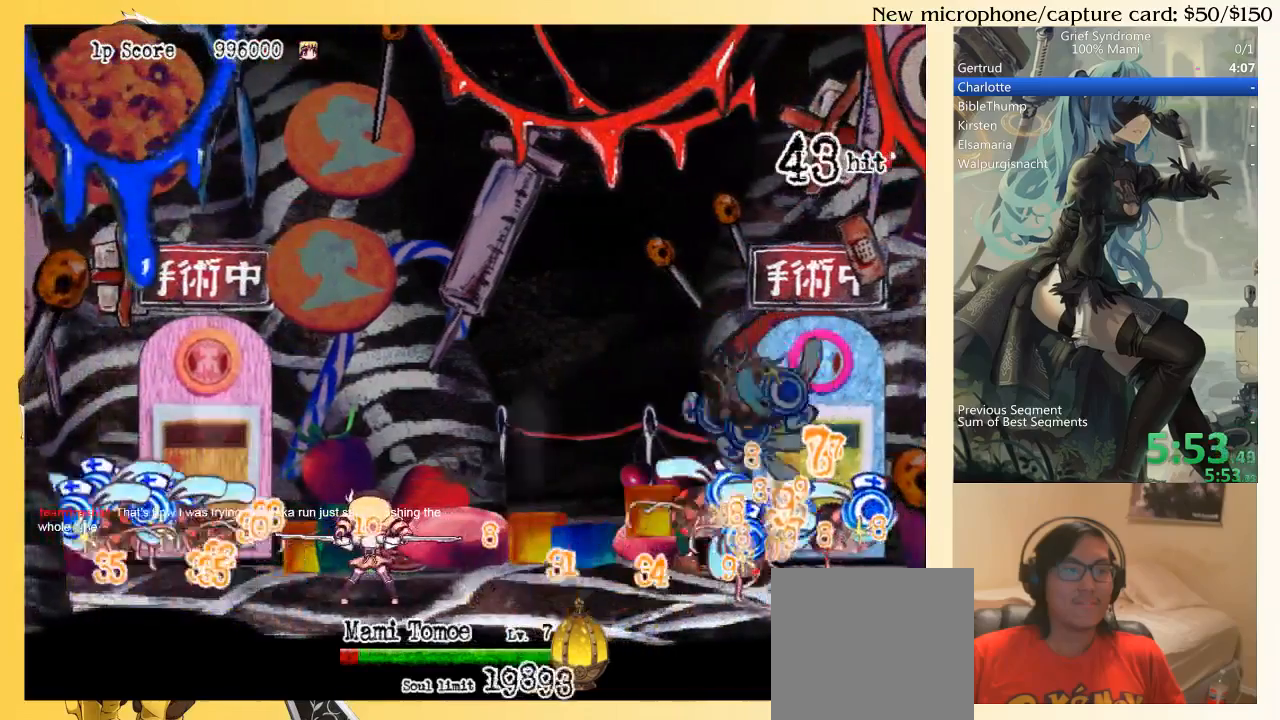
{"buttons": ["DPAD_RIGHT"], "right_stick": "center", "events": []}
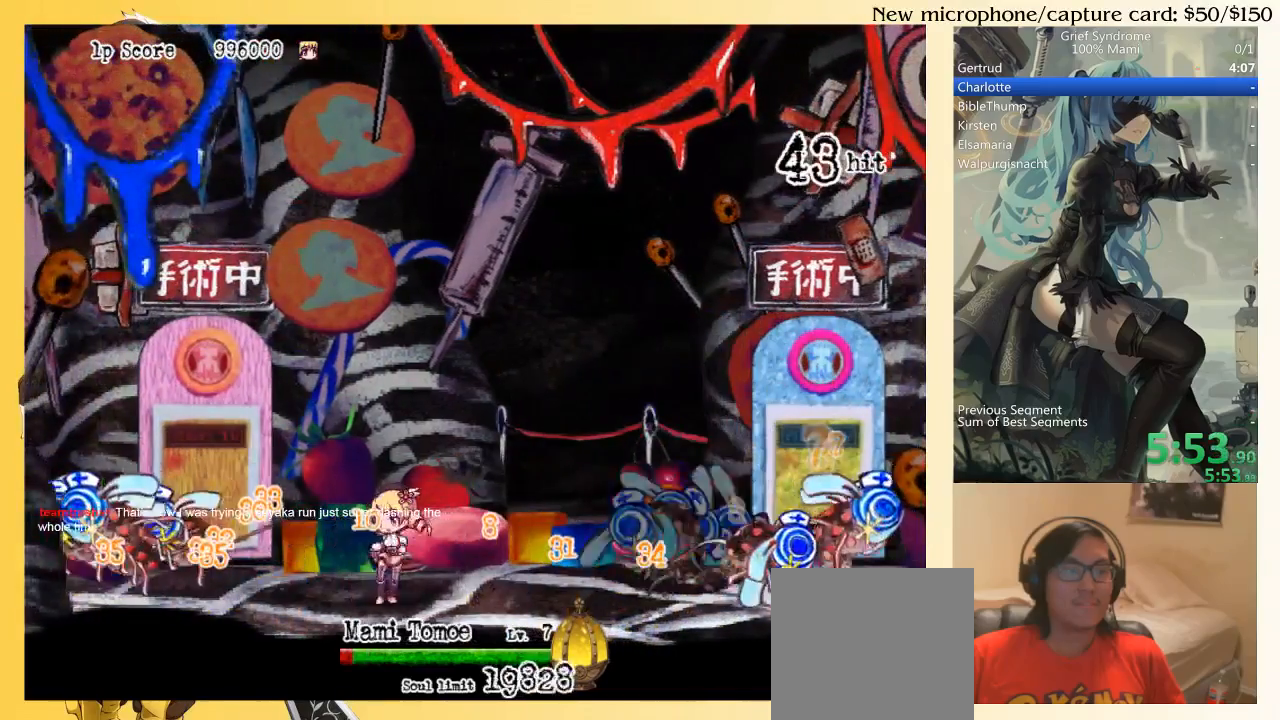
{"buttons": ["CIRCLE", "SQUARE", "DPAD_LEFT"], "right_stick": "center", "events": [[33, "CIRCLE", "down"], [167, "CIRCLE", "up"], [333, "DPAD_RIGHT", "up"], [367, "DPAD_LEFT", "down"], [400, "SQUARE", "down"], [467, "CIRCLE", "down"]]}
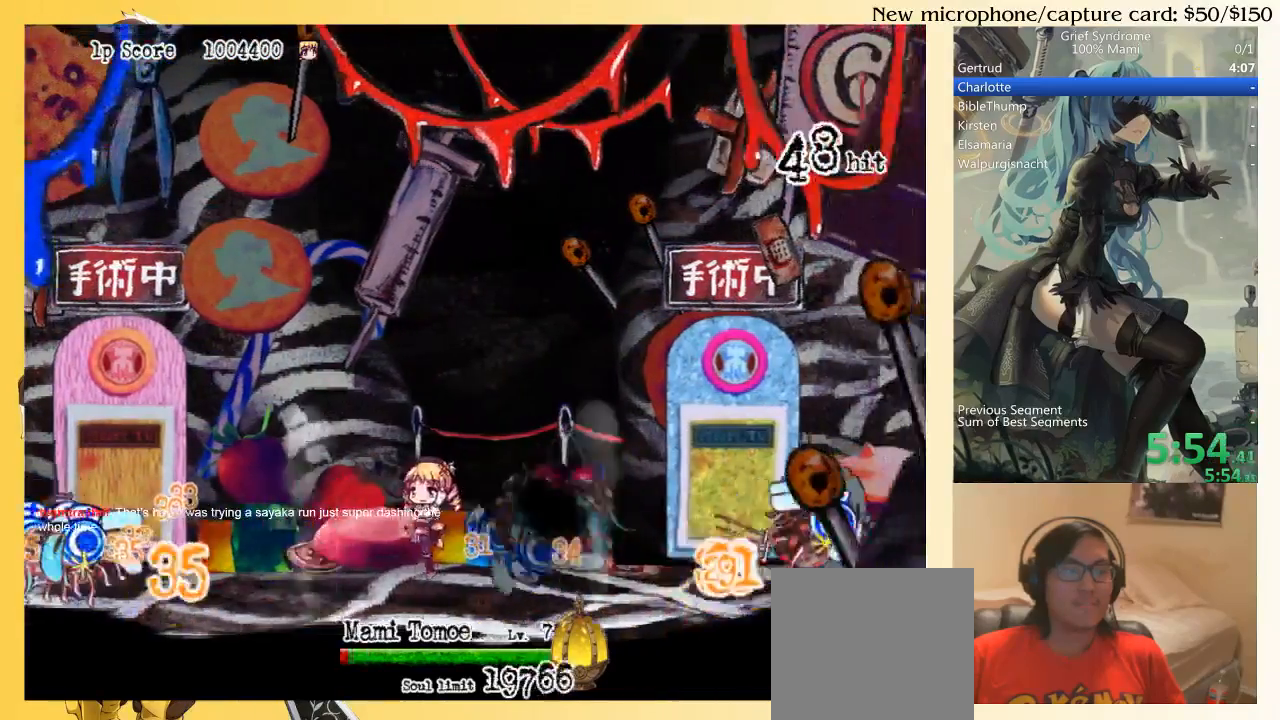
{"buttons": ["CIRCLE", "SQUARE", "DPAD_RIGHT"], "right_stick": "center", "events": [[33, "SQUARE", "up"], [100, "CIRCLE", "up"], [167, "DPAD_LEFT", "up"], [200, "DPAD_RIGHT", "down"], [433, "CIRCLE", "down"], [500, "SQUARE", "down"]]}
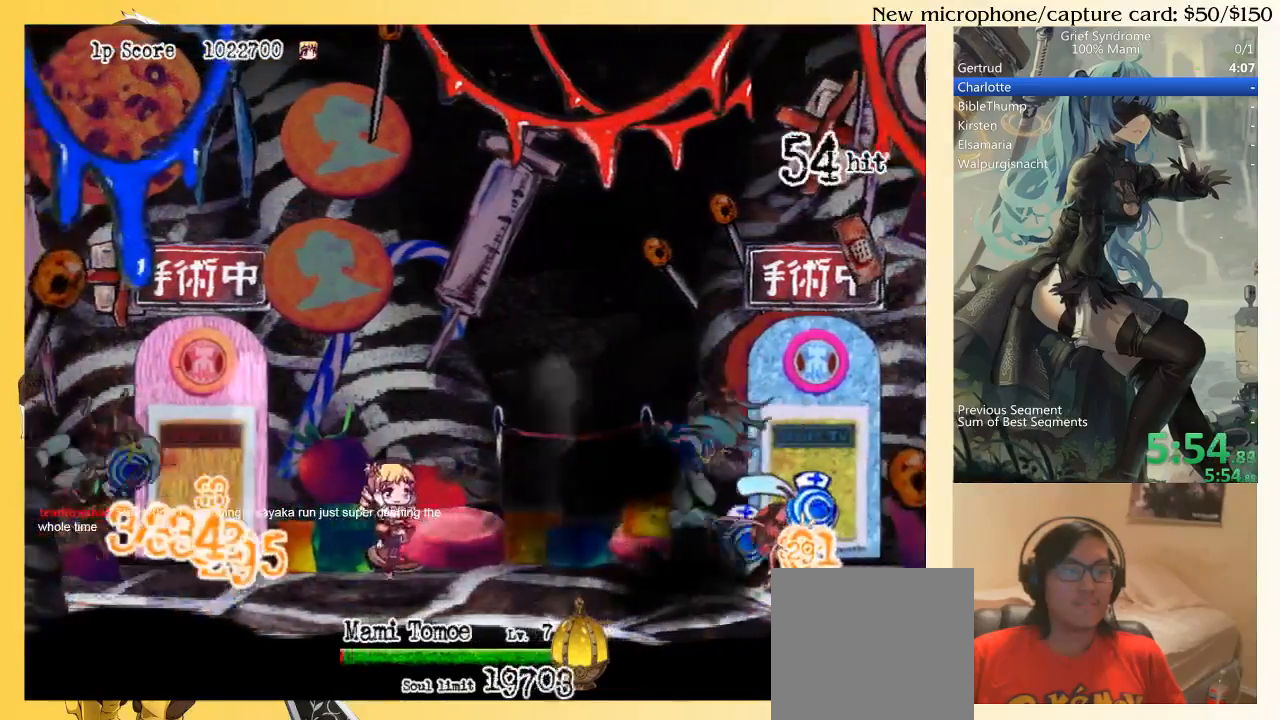
{"buttons": ["DPAD_RIGHT"], "right_stick": "center", "events": [[67, "CIRCLE", "up"], [133, "SQUARE", "up"]]}
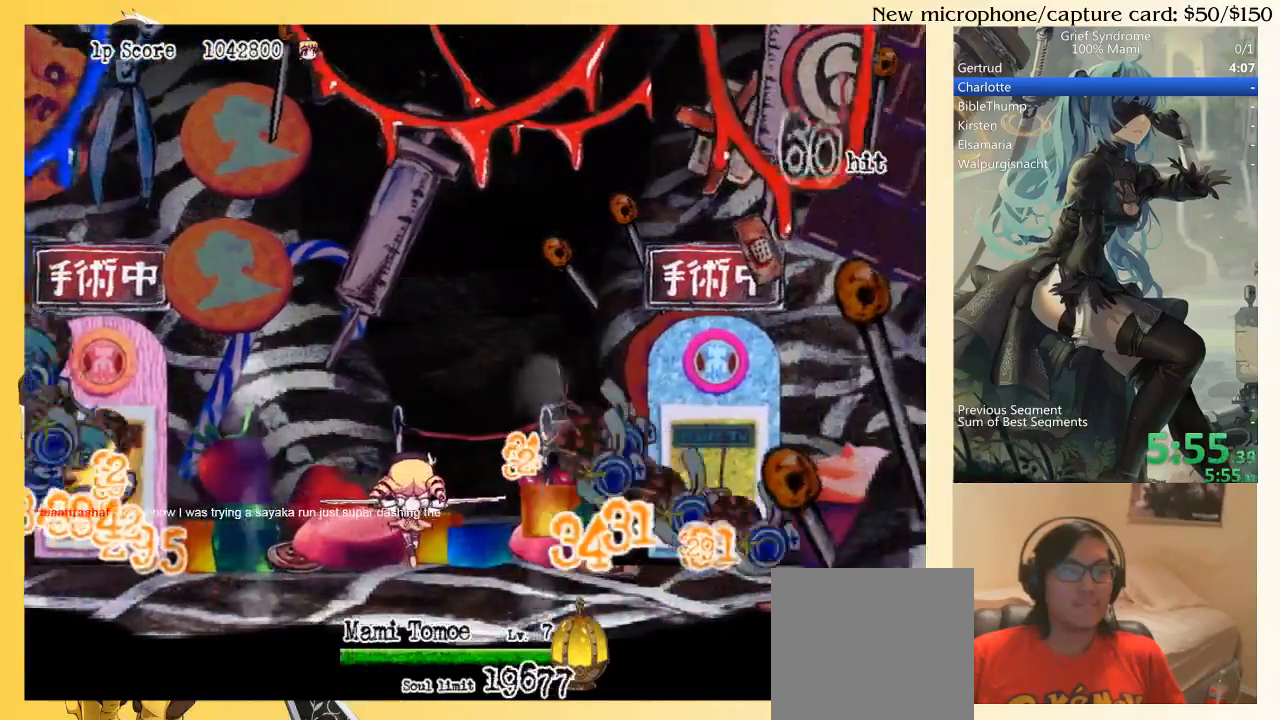
{"buttons": ["DPAD_LEFT"], "right_stick": "center", "events": [[300, "DPAD_LEFT", "down"], [300, "DPAD_RIGHT", "up"]]}
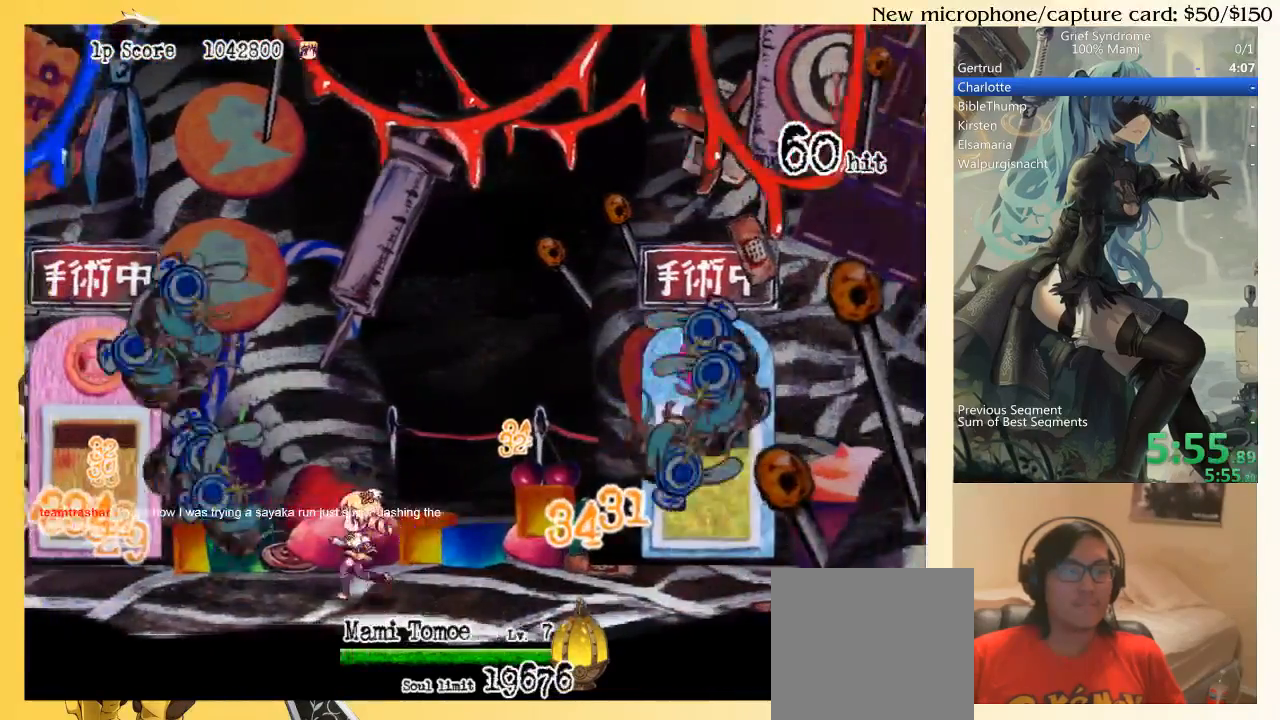
{"buttons": ["DPAD_DOWN", "DPAD_LEFT"], "right_stick": "left", "events": [[33, "CIRCLE", "down"], [67, "DPAD_DOWN", "down"], [100, "CIRCLE", "up"], [267, "SQUARE", "down"], [300, "SQUARE", "up"], [400, "SQUARE", "down"], [467, "SQUARE", "up"], [467, "right_stick", "left"]]}
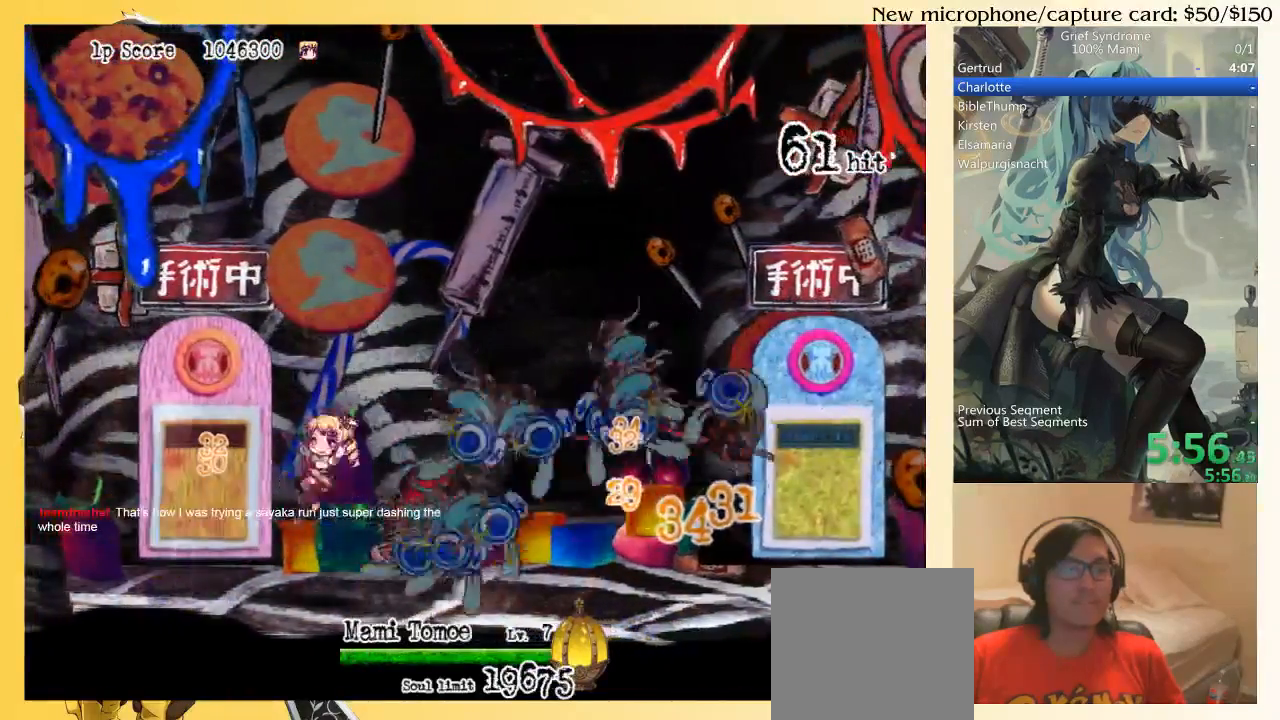
{"buttons": [], "right_stick": "left", "events": [[33, "SQUARE", "down"], [100, "SQUARE", "up"], [400, "DPAD_DOWN", "up"], [500, "DPAD_LEFT", "up"]]}
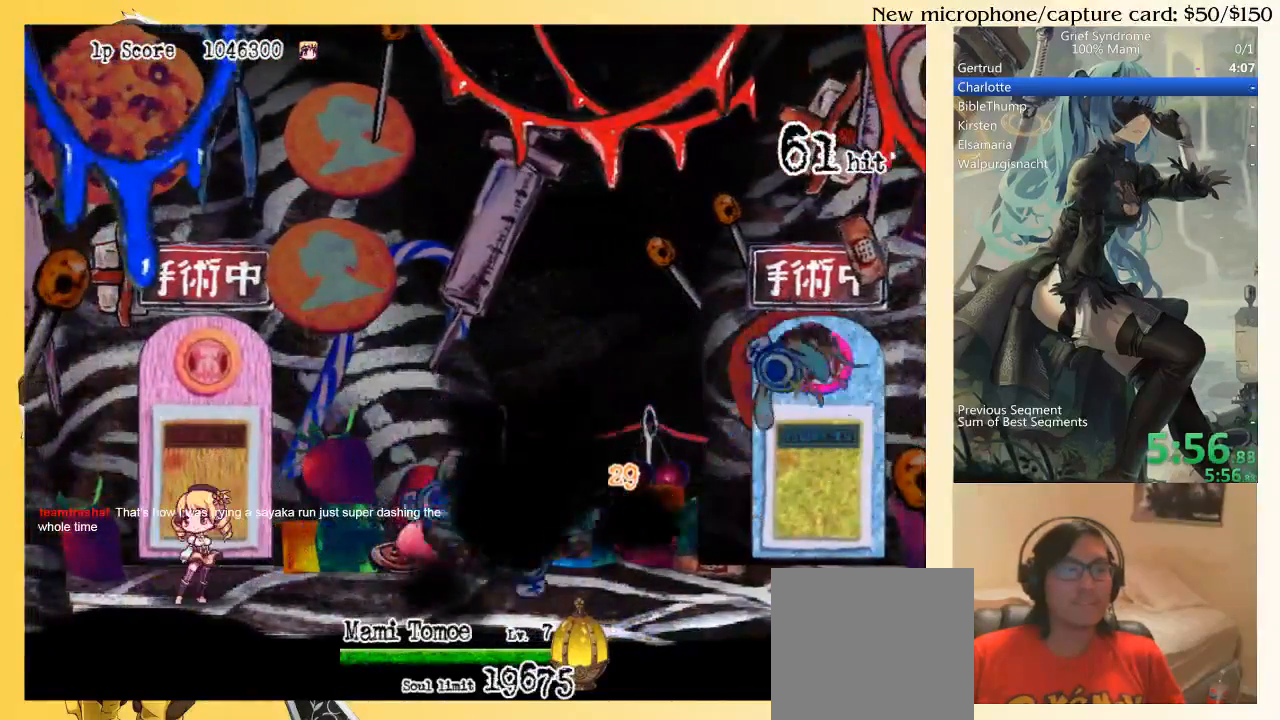
{"buttons": [], "right_stick": "center", "events": [[117, "right_stick", "center"], [400, "DPAD_RIGHT", "down"], [500, "DPAD_RIGHT", "up"]]}
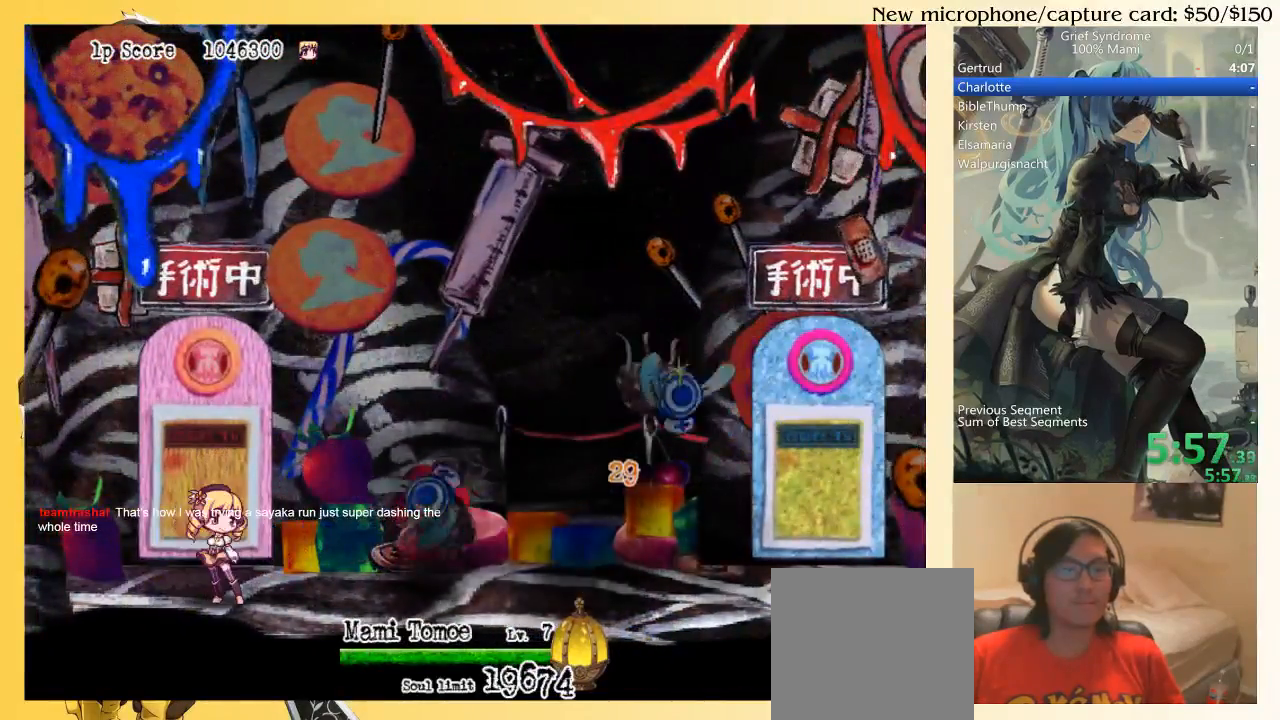
{"buttons": [], "right_stick": "center", "events": []}
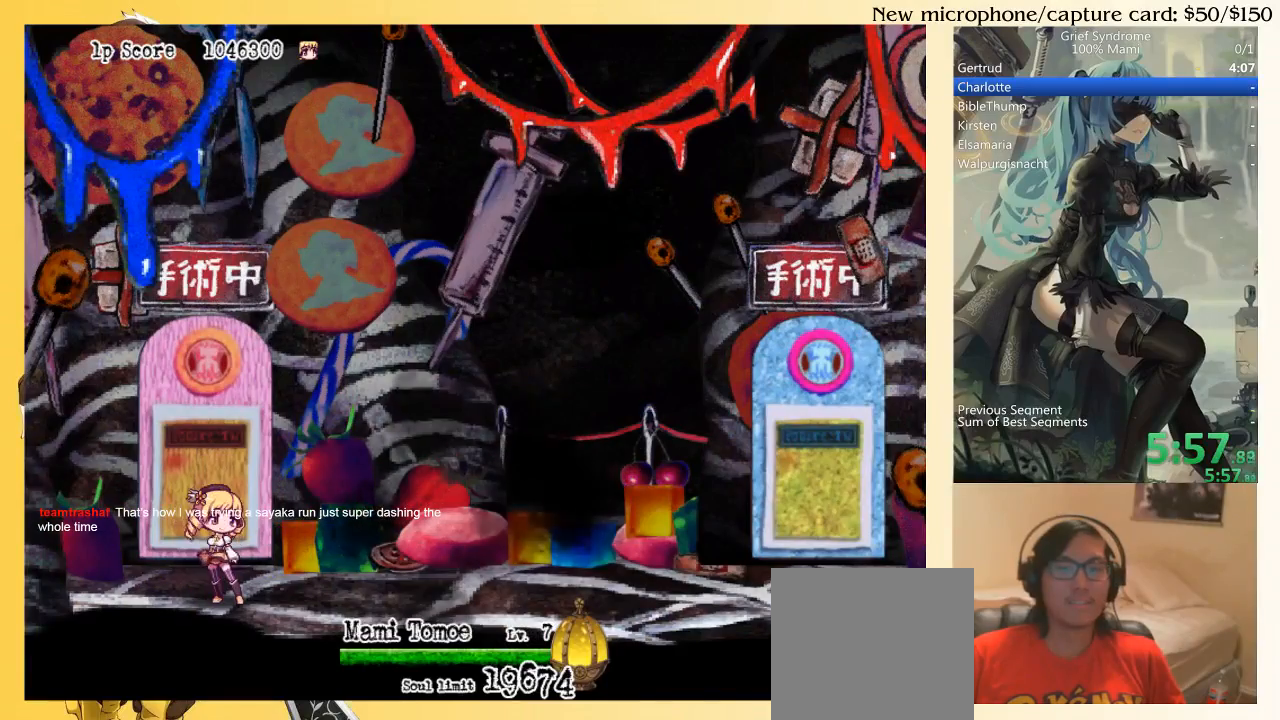
{"buttons": [], "right_stick": "center", "events": []}
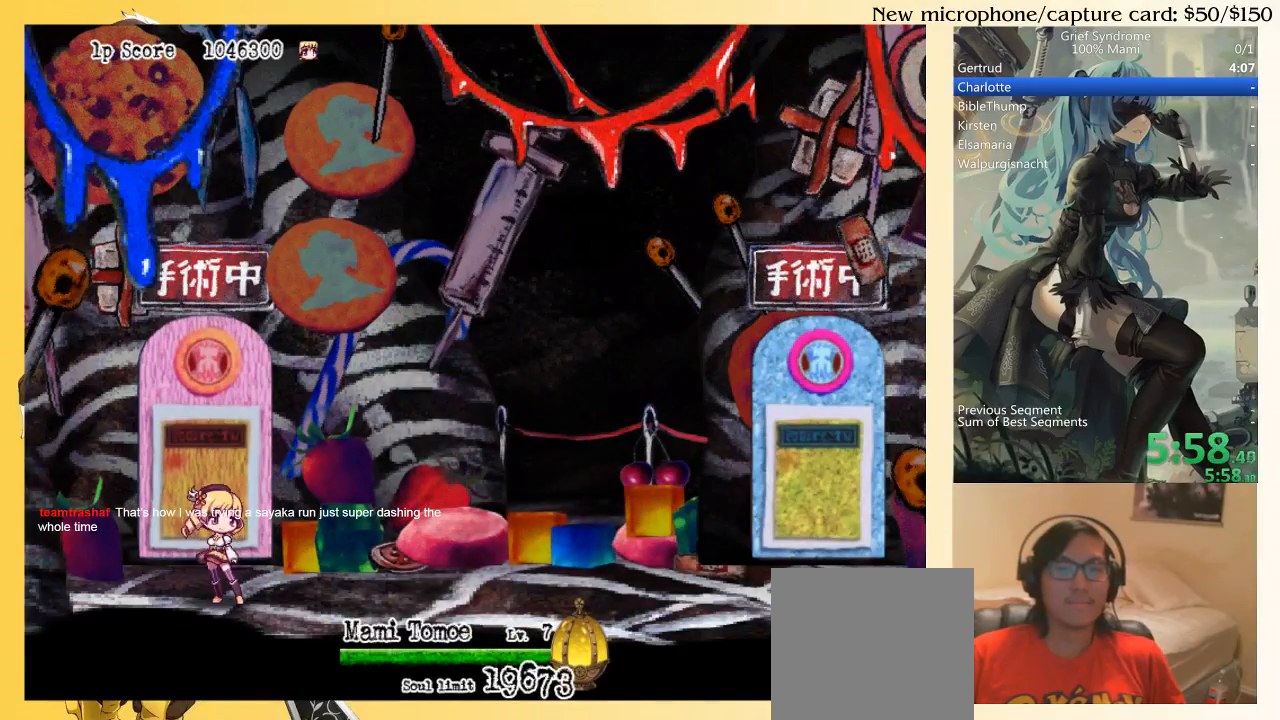
{"buttons": [], "right_stick": "center", "events": []}
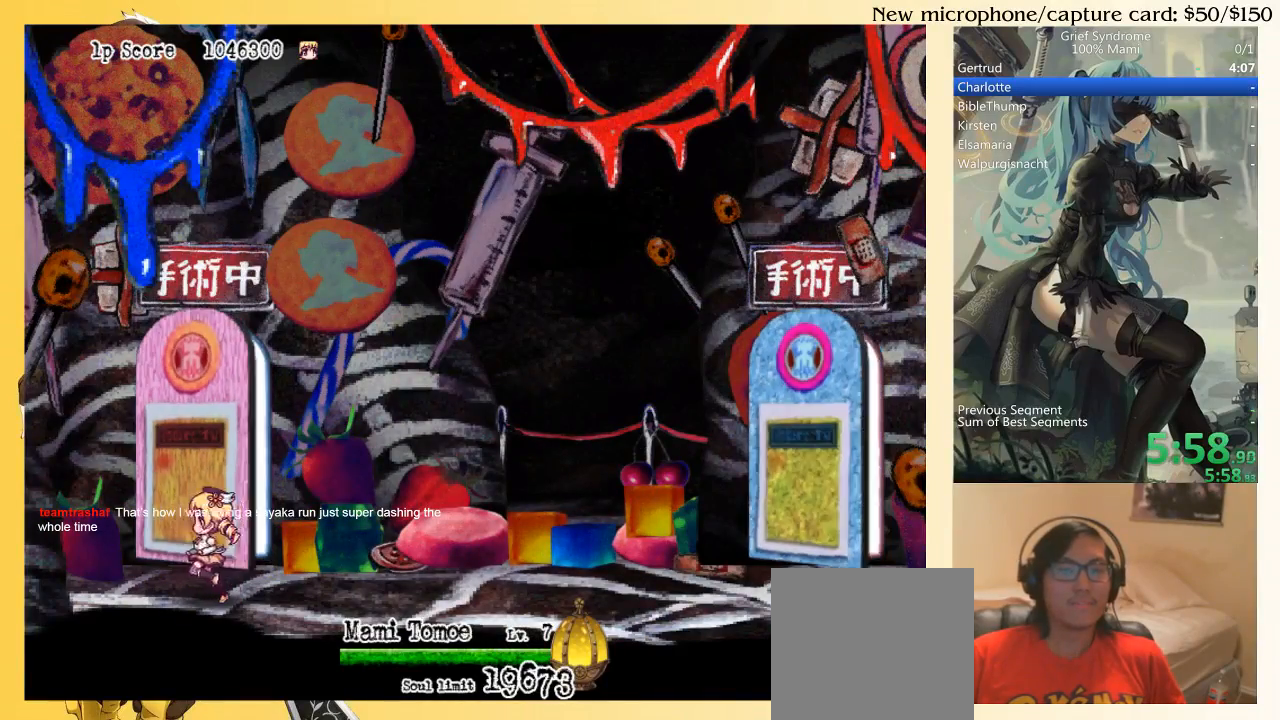
{"buttons": [], "right_stick": "center", "events": [[33, "DPAD_LEFT", "down"], [67, "DPAD_LEFT", "up"]]}
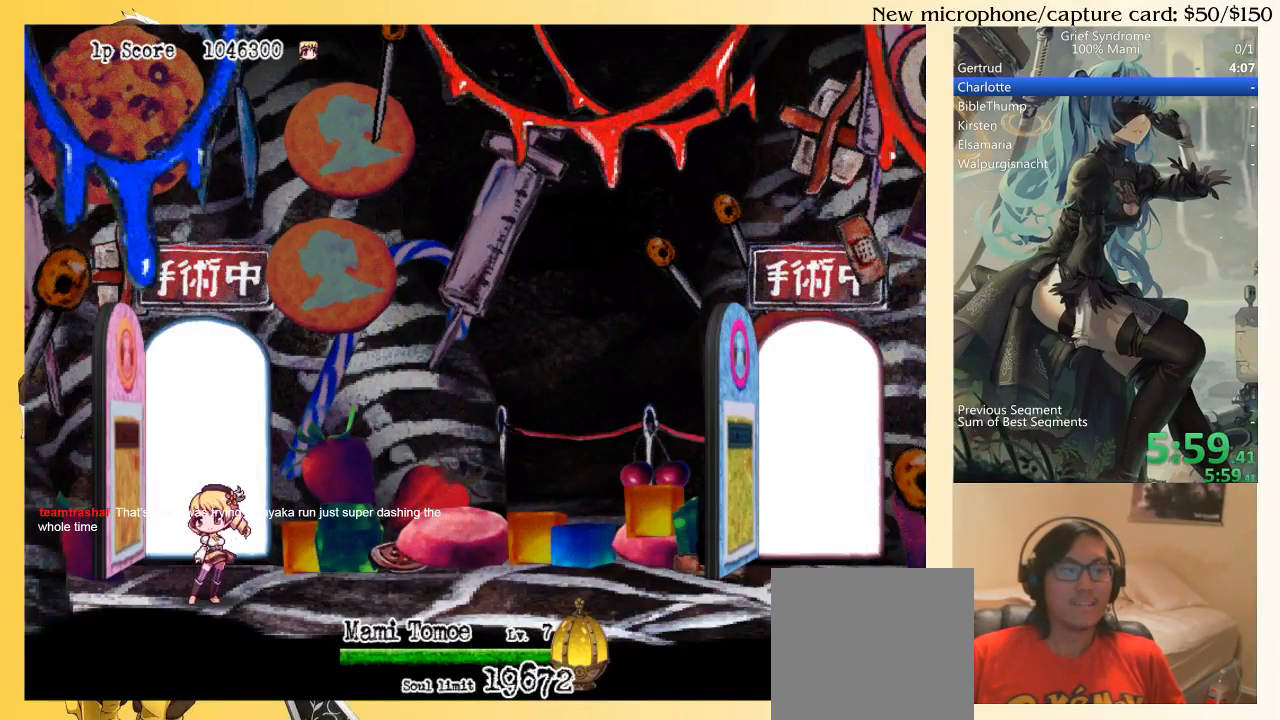
{"buttons": [], "right_stick": "center", "events": []}
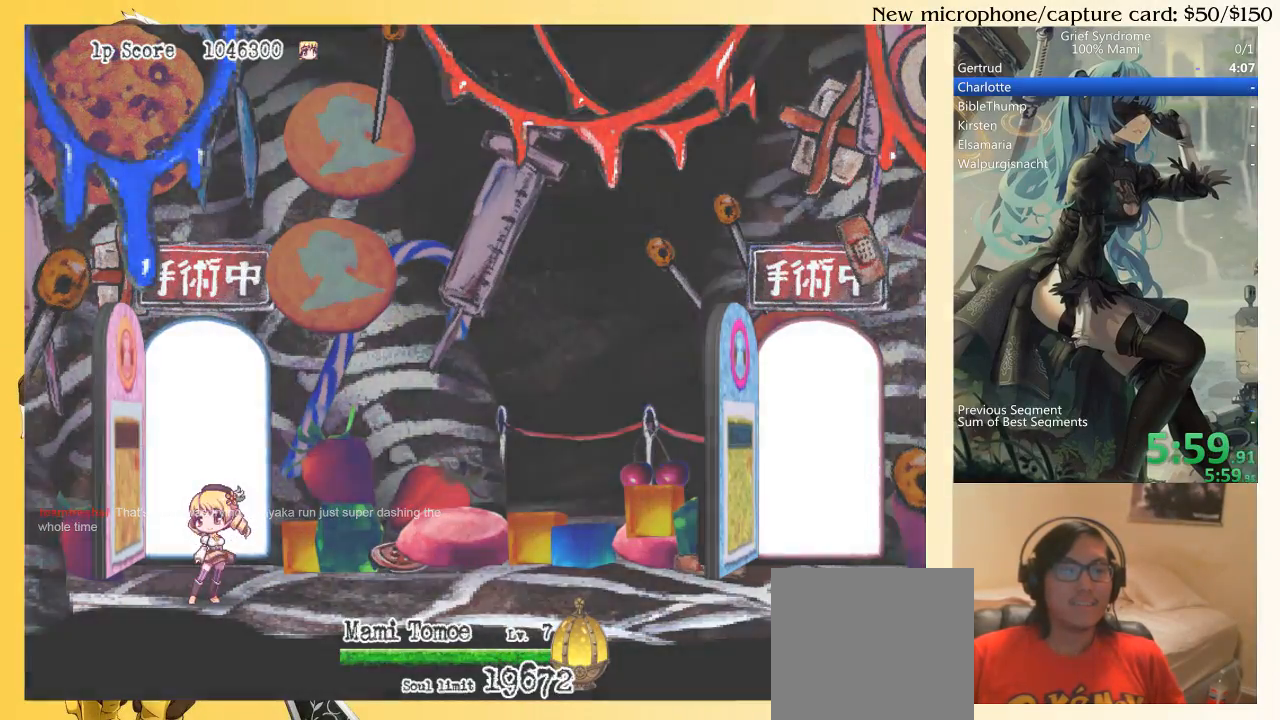
{"buttons": [], "right_stick": "center", "events": []}